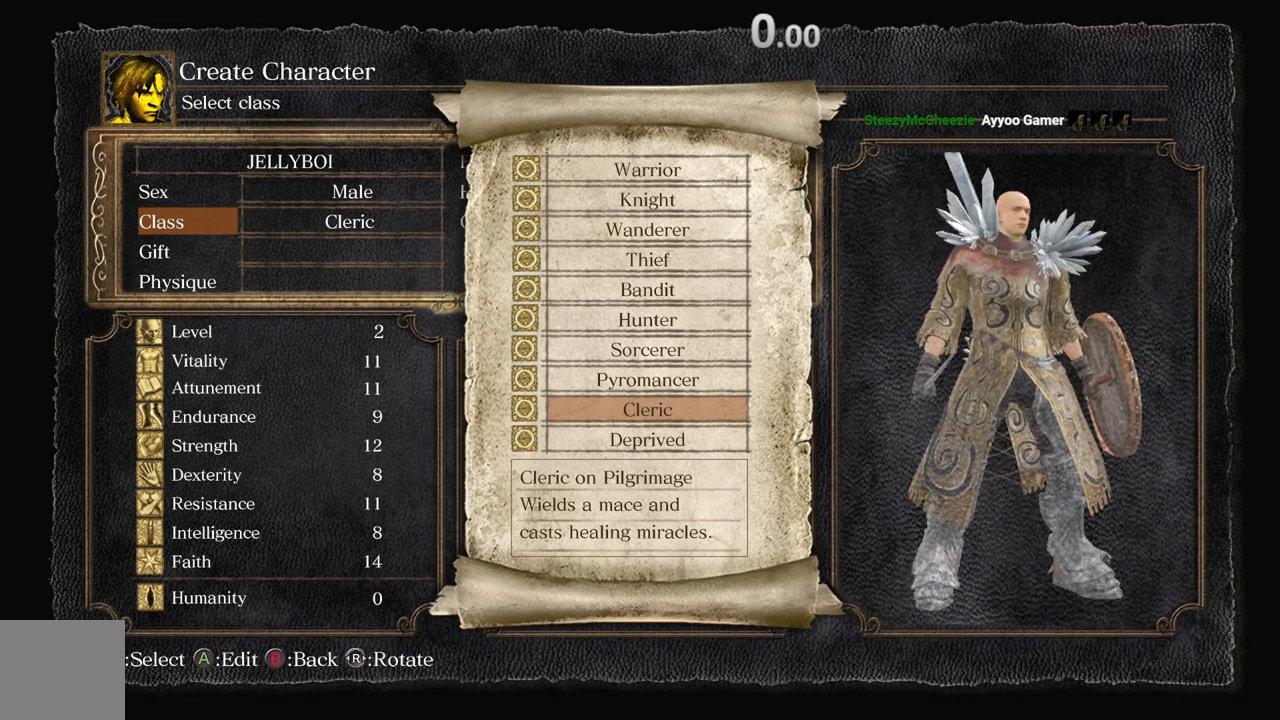
Gameplay with a controller (Xbox layout); each line is a JSON object with the inputs held at the frame after it. "events" lists button and stick changes between this image and that frame as [ms after this image, input, new state], when the widget could be followed in between. Not read: SHARE.
{"buttons": [], "left_stick": "center", "right_stick": "center", "events": []}
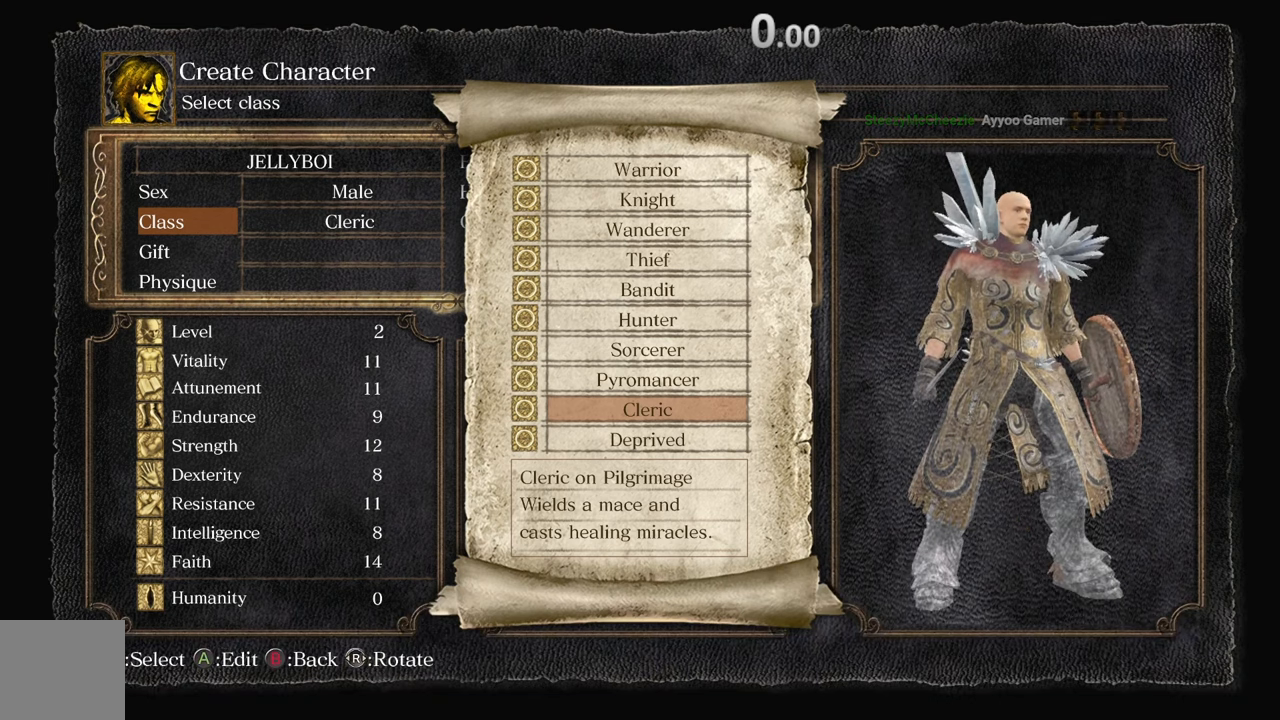
{"buttons": [], "left_stick": "center", "right_stick": "center", "events": []}
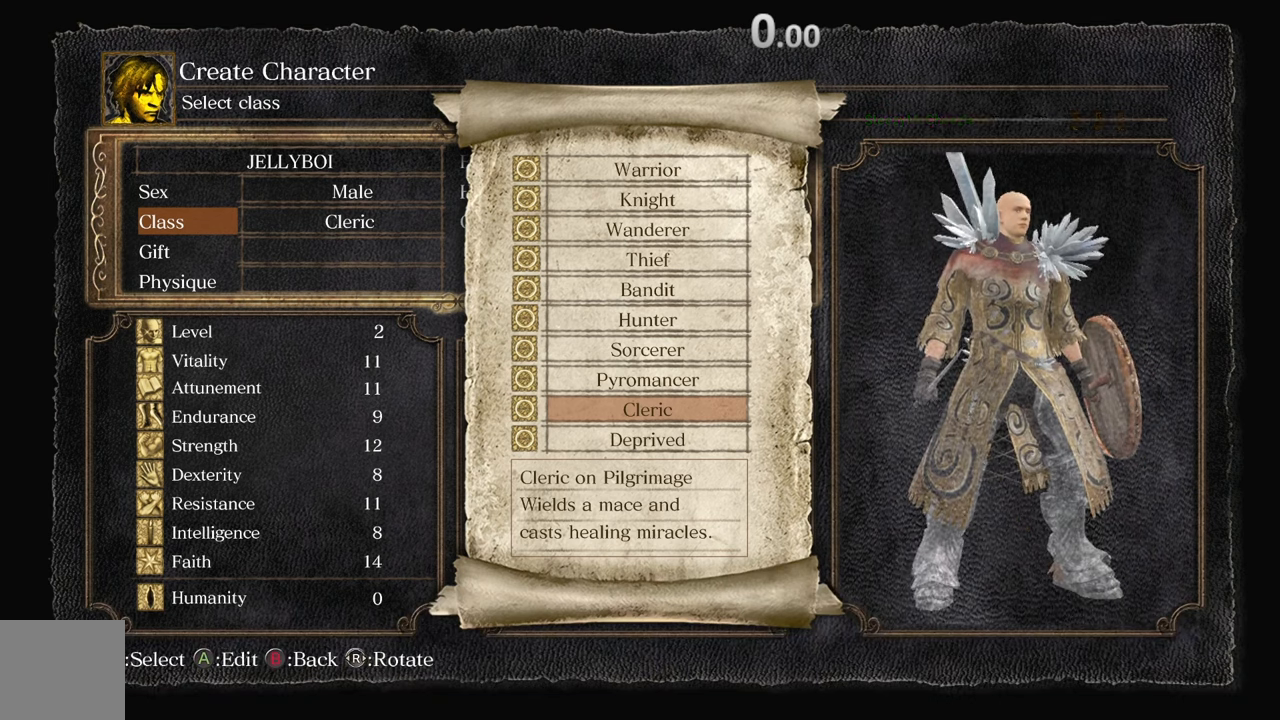
{"buttons": [], "left_stick": "center", "right_stick": "center", "events": []}
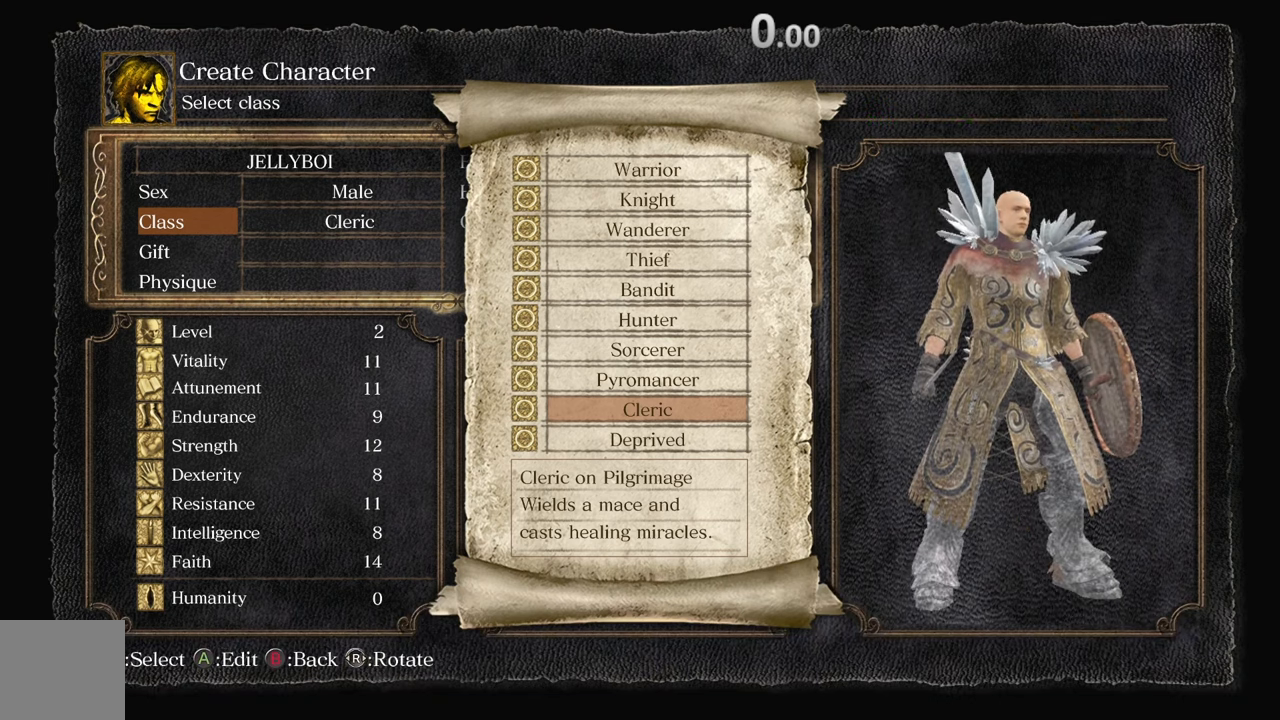
{"buttons": [], "left_stick": "center", "right_stick": "center", "events": []}
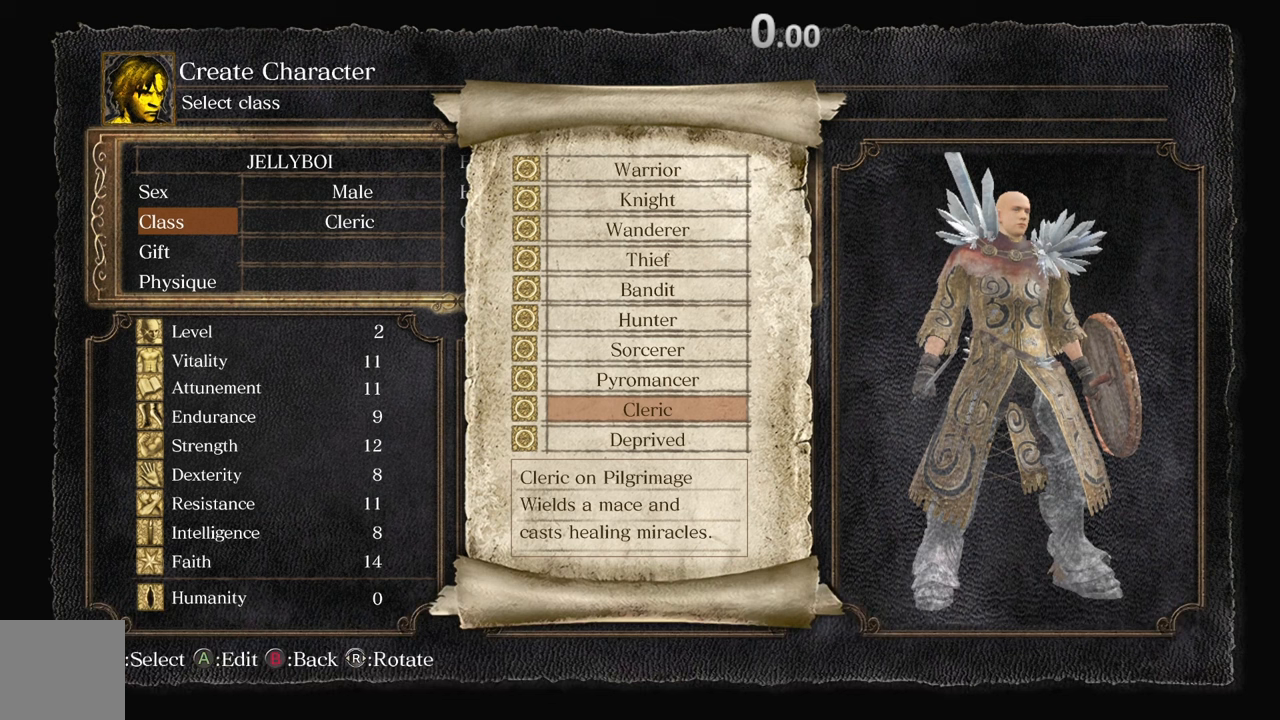
{"buttons": [], "left_stick": "center", "right_stick": "center", "events": []}
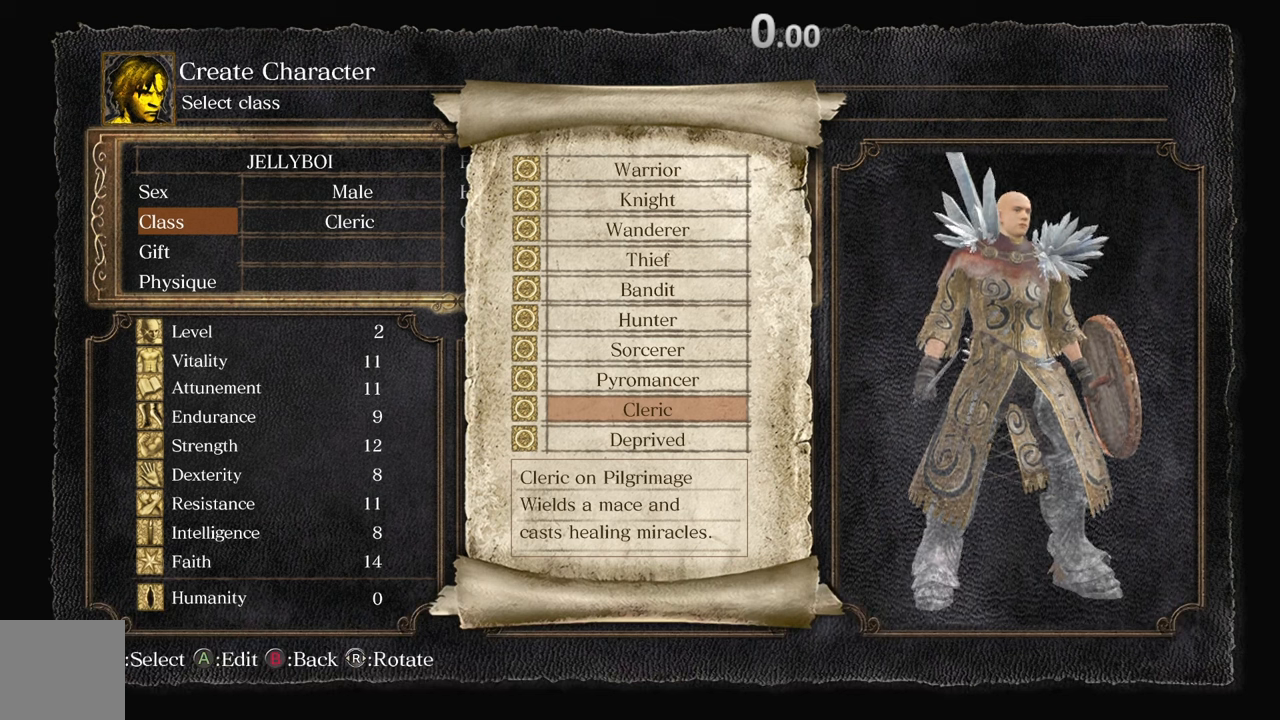
{"buttons": [], "left_stick": "center", "right_stick": "center", "events": [[17, "DPAD_DOWN", "down"], [67, "DPAD_DOWN", "up"]]}
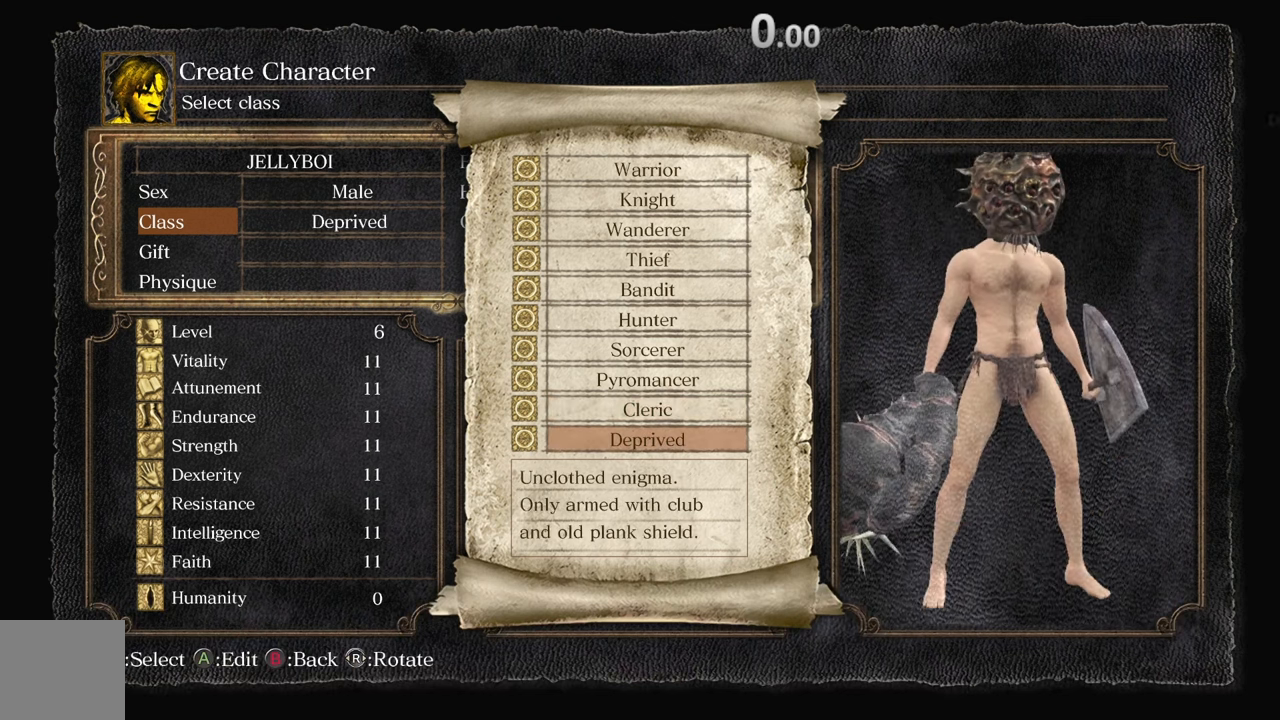
{"buttons": [], "left_stick": "center", "right_stick": "center", "events": []}
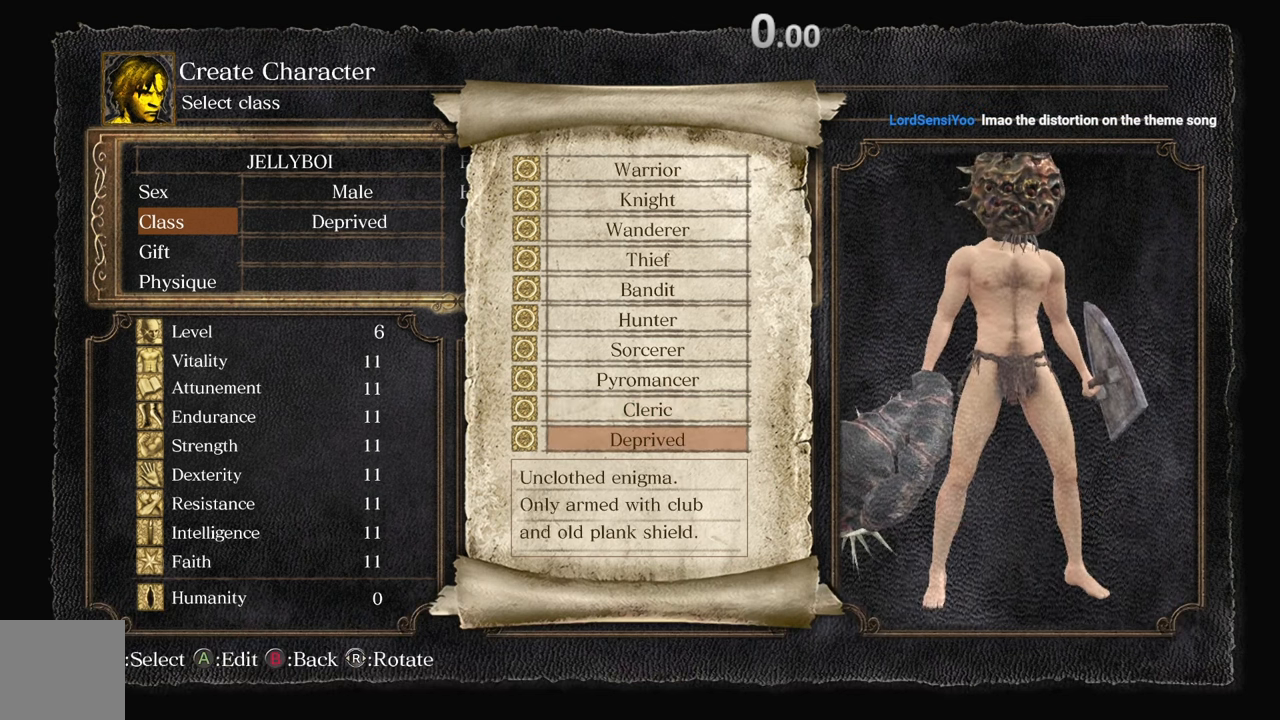
{"buttons": [], "left_stick": "center", "right_stick": "left", "events": [[317, "right_stick", "left"]]}
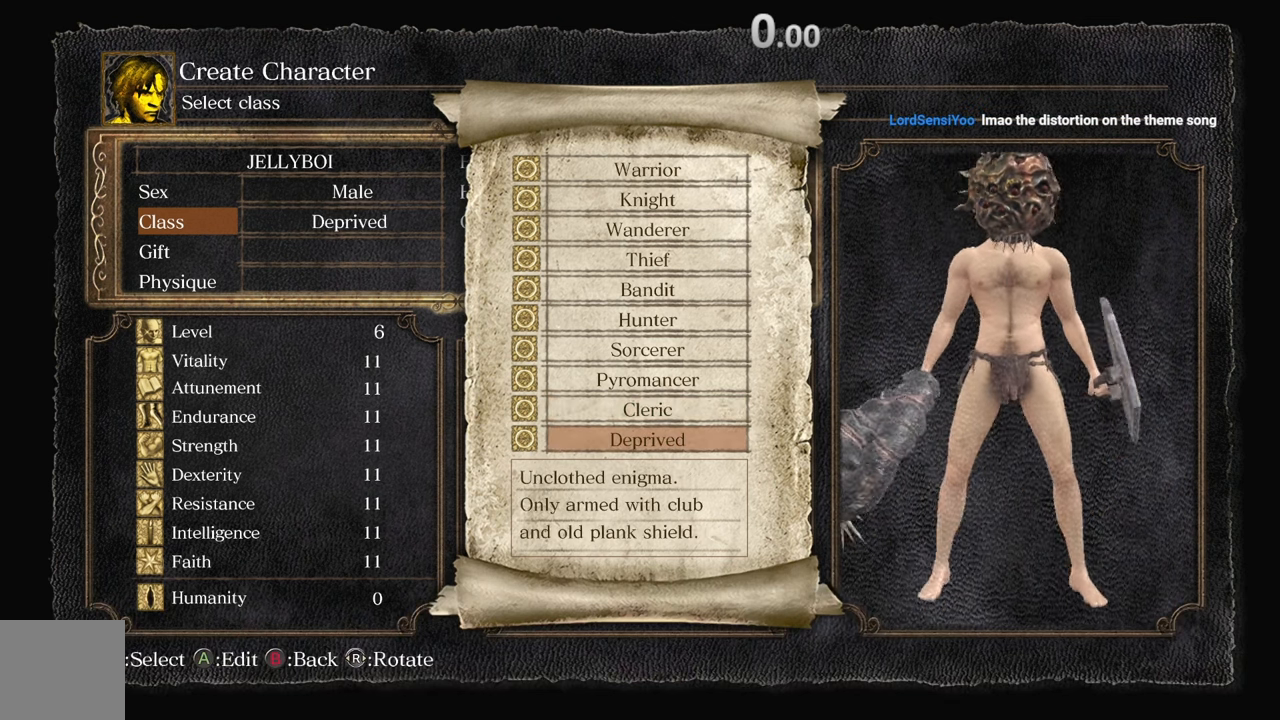
{"buttons": [], "left_stick": "center", "right_stick": "center", "events": [[200, "right_stick", "center"]]}
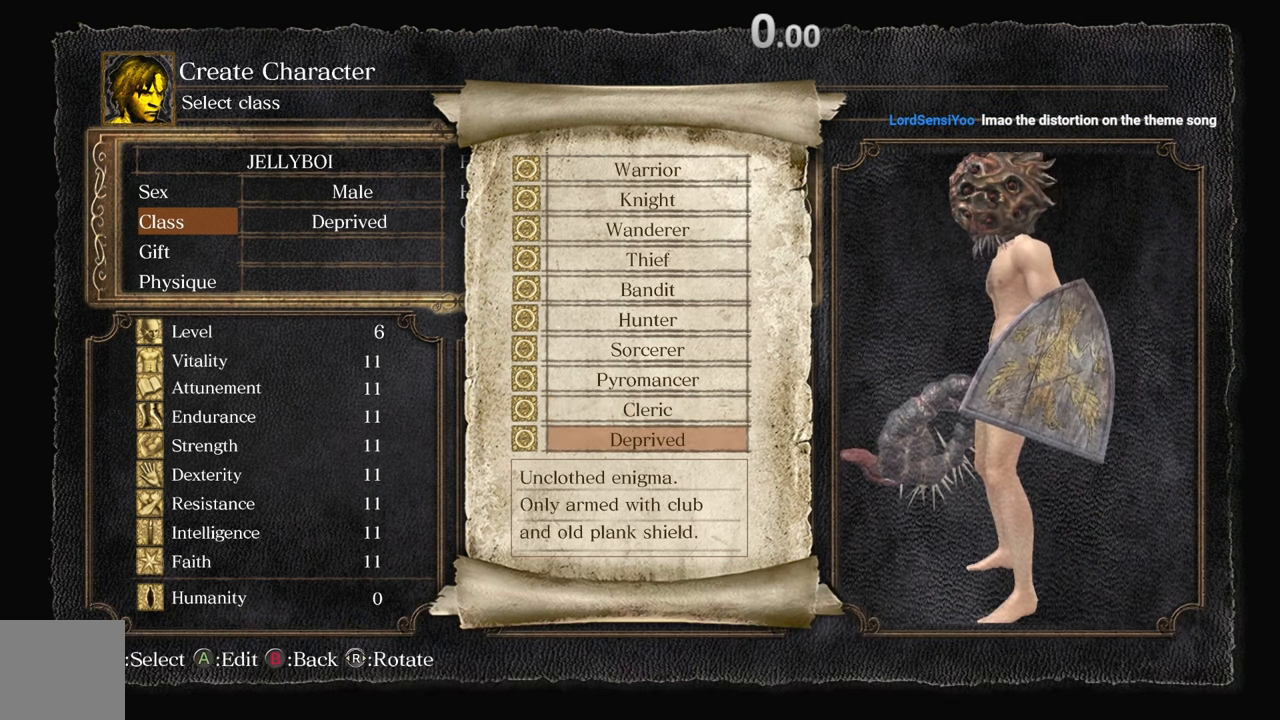
{"buttons": [], "left_stick": "center", "right_stick": "right", "events": [[117, "right_stick", "right"]]}
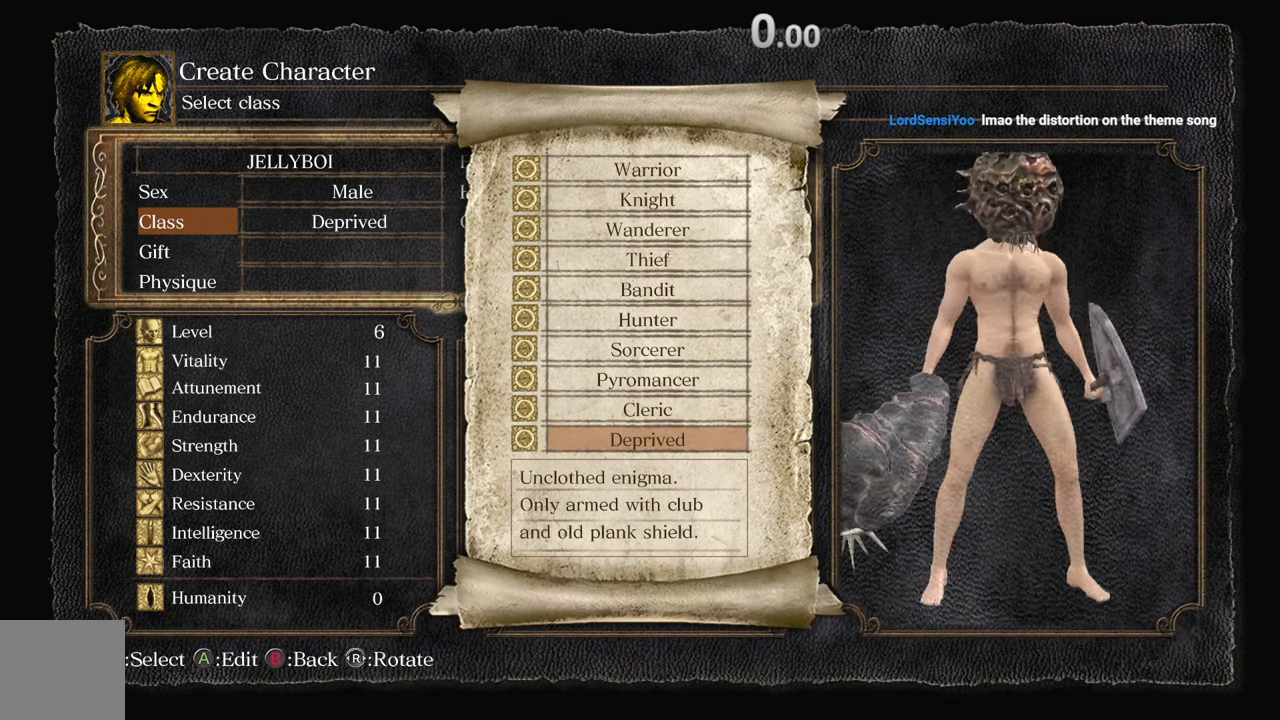
{"buttons": [], "left_stick": "center", "right_stick": "right", "events": []}
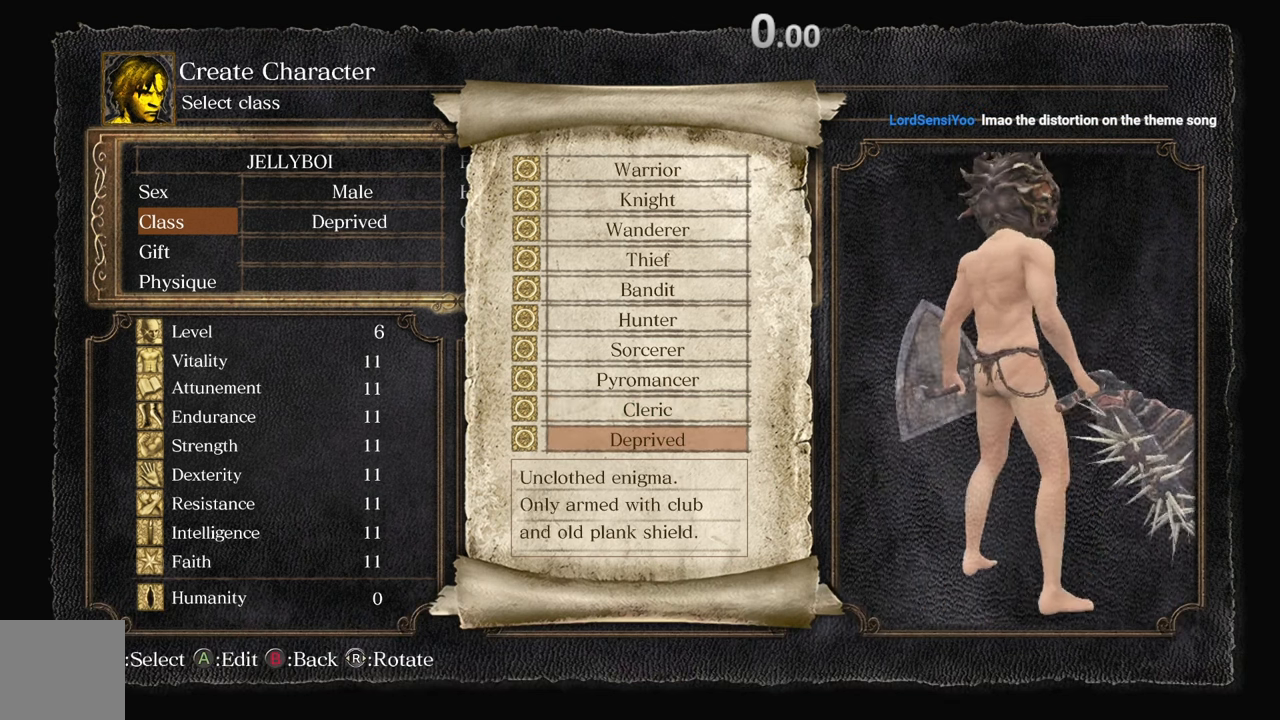
{"buttons": [], "left_stick": "center", "right_stick": "left", "events": [[17, "right_stick", "center"], [317, "right_stick", "left"]]}
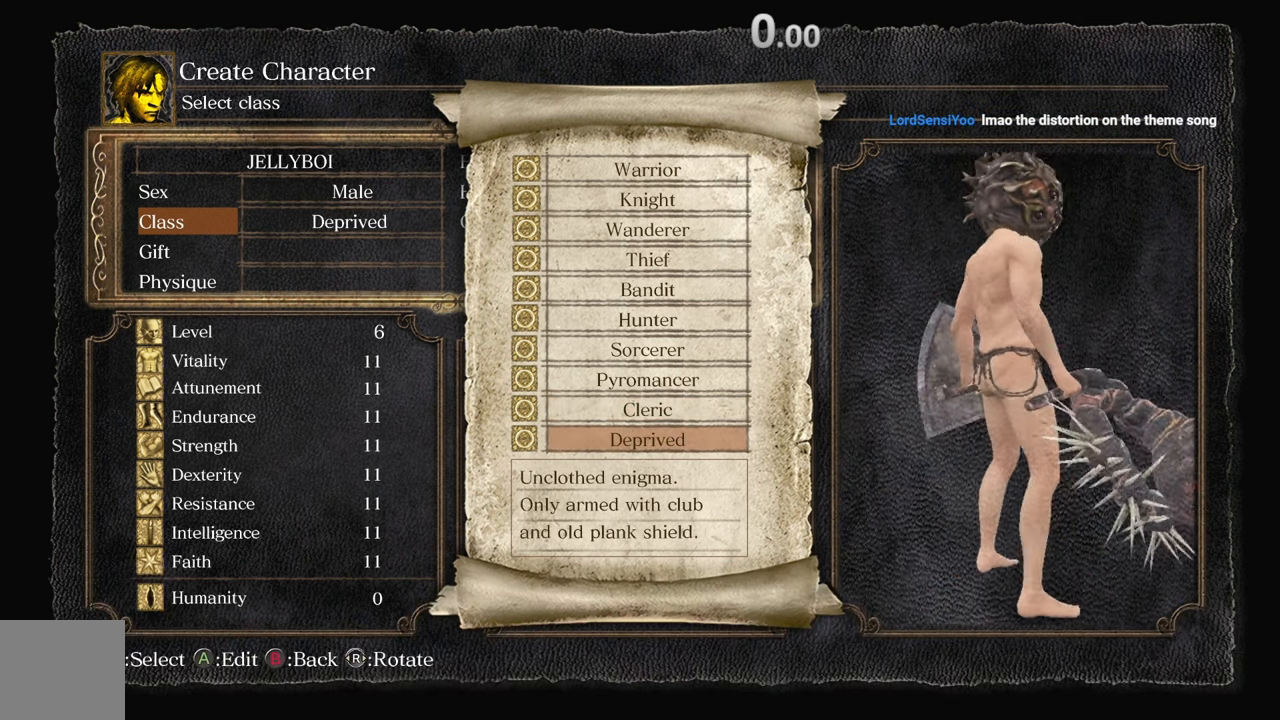
{"buttons": [], "left_stick": "center", "right_stick": "center", "events": [[417, "right_stick", "center"]]}
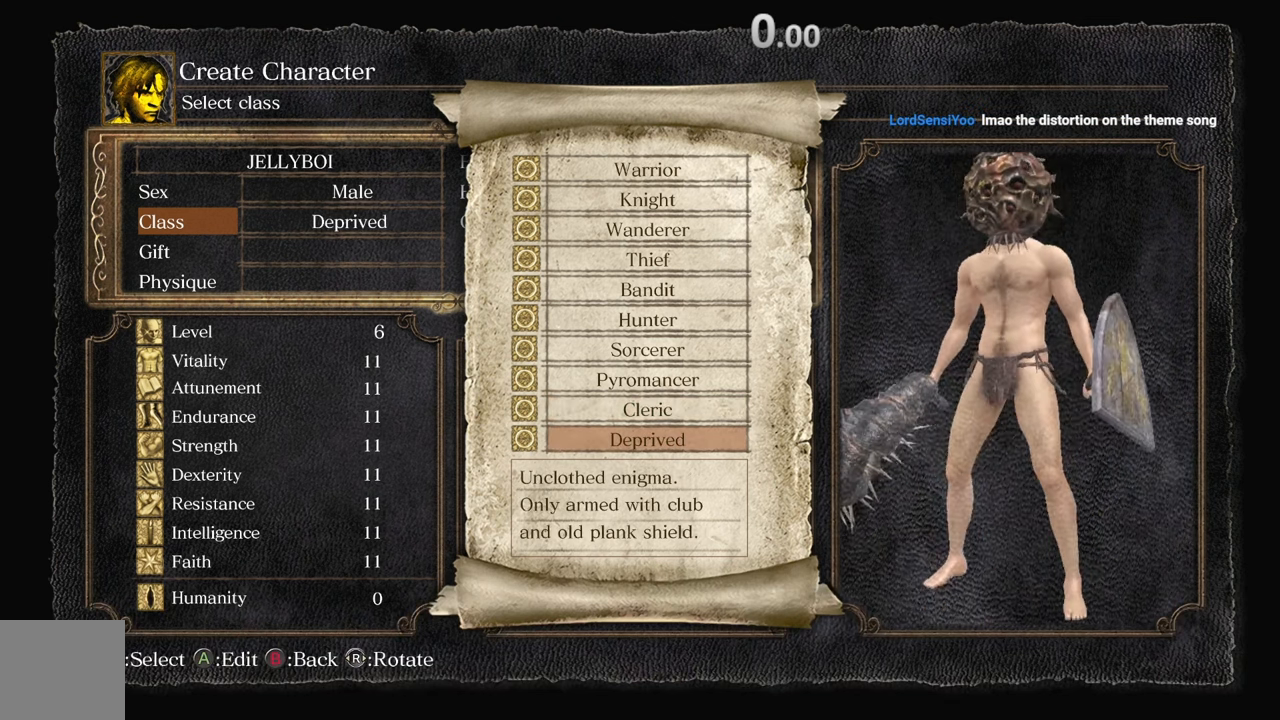
{"buttons": [], "left_stick": "center", "right_stick": "right", "events": [[17, "right_stick", "left"], [217, "right_stick", "center"], [467, "right_stick", "right"]]}
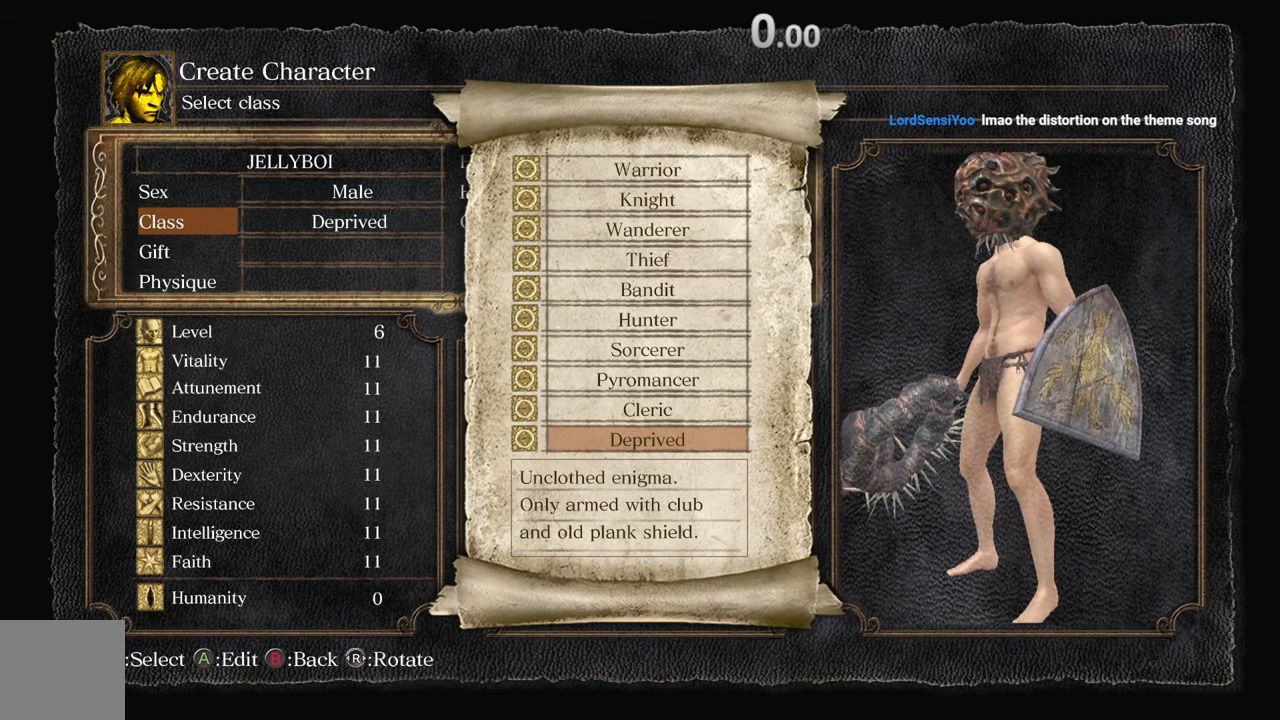
{"buttons": [], "left_stick": "center", "right_stick": "center", "events": [[450, "right_stick", "center"]]}
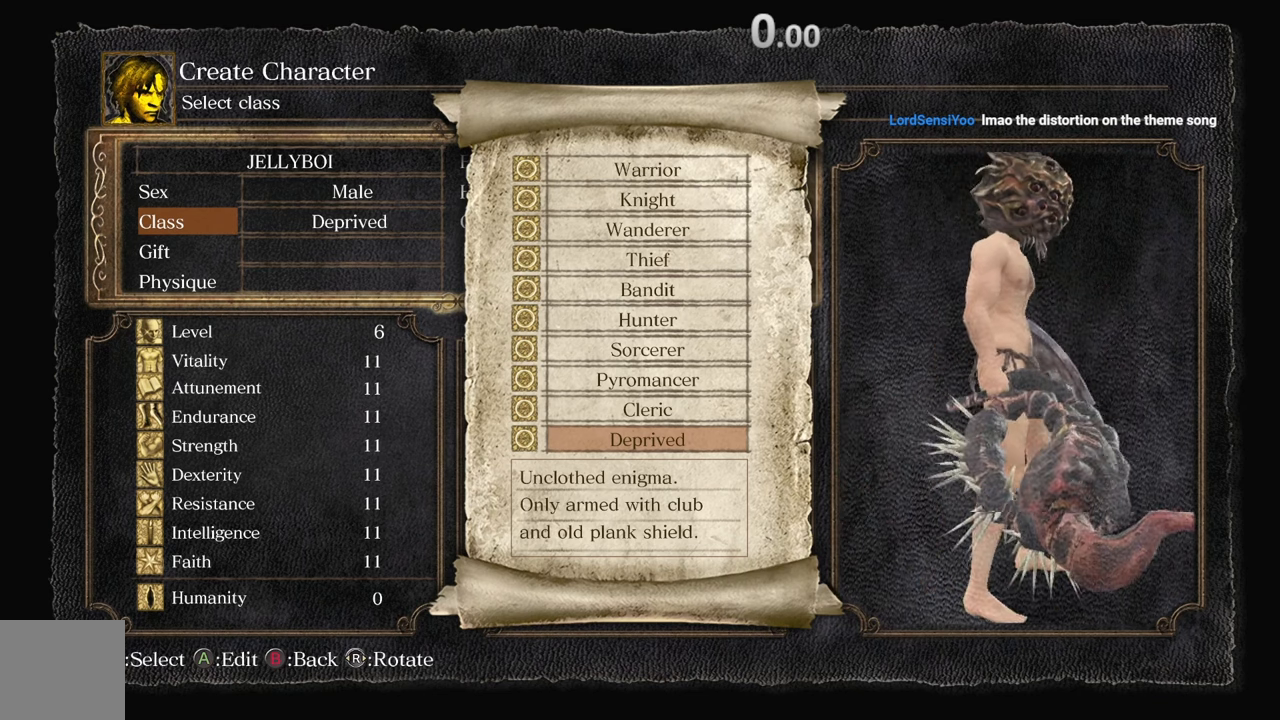
{"buttons": [], "left_stick": "center", "right_stick": "center", "events": []}
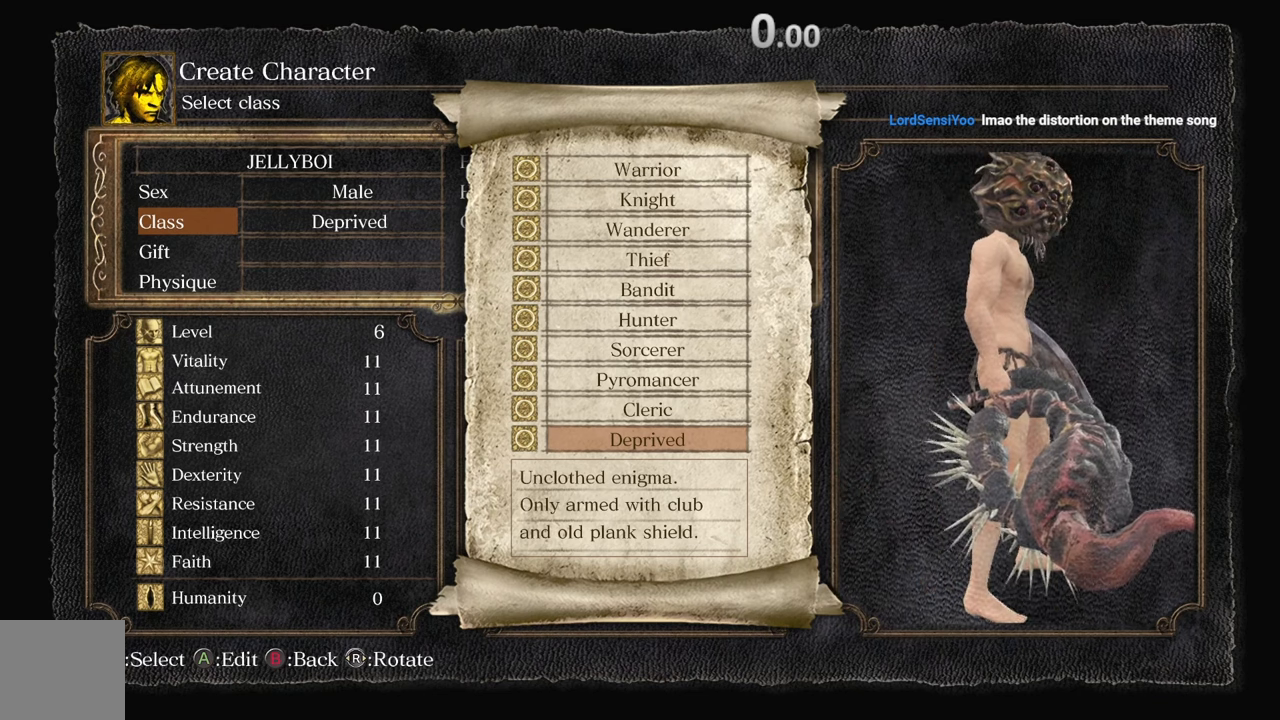
{"buttons": [], "left_stick": "center", "right_stick": "left", "events": [[317, "right_stick", "left"]]}
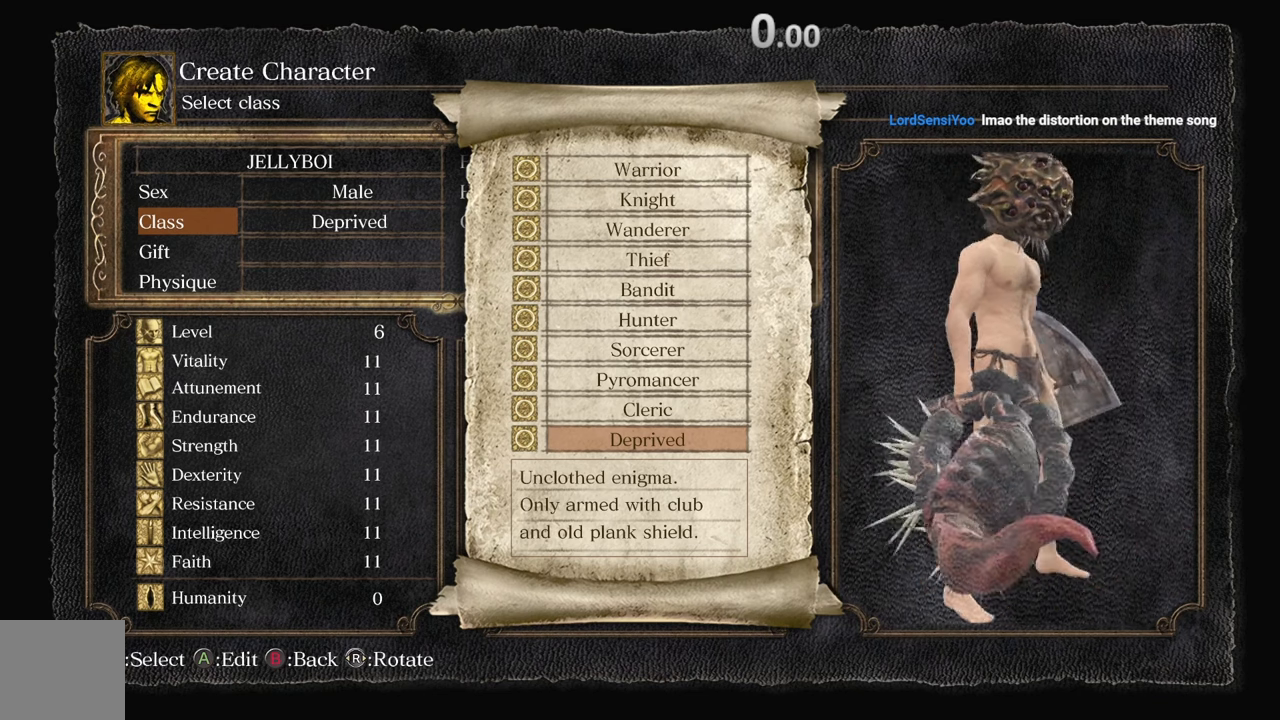
{"buttons": [], "left_stick": "center", "right_stick": "right", "events": [[67, "right_stick", "center"], [467, "right_stick", "right"]]}
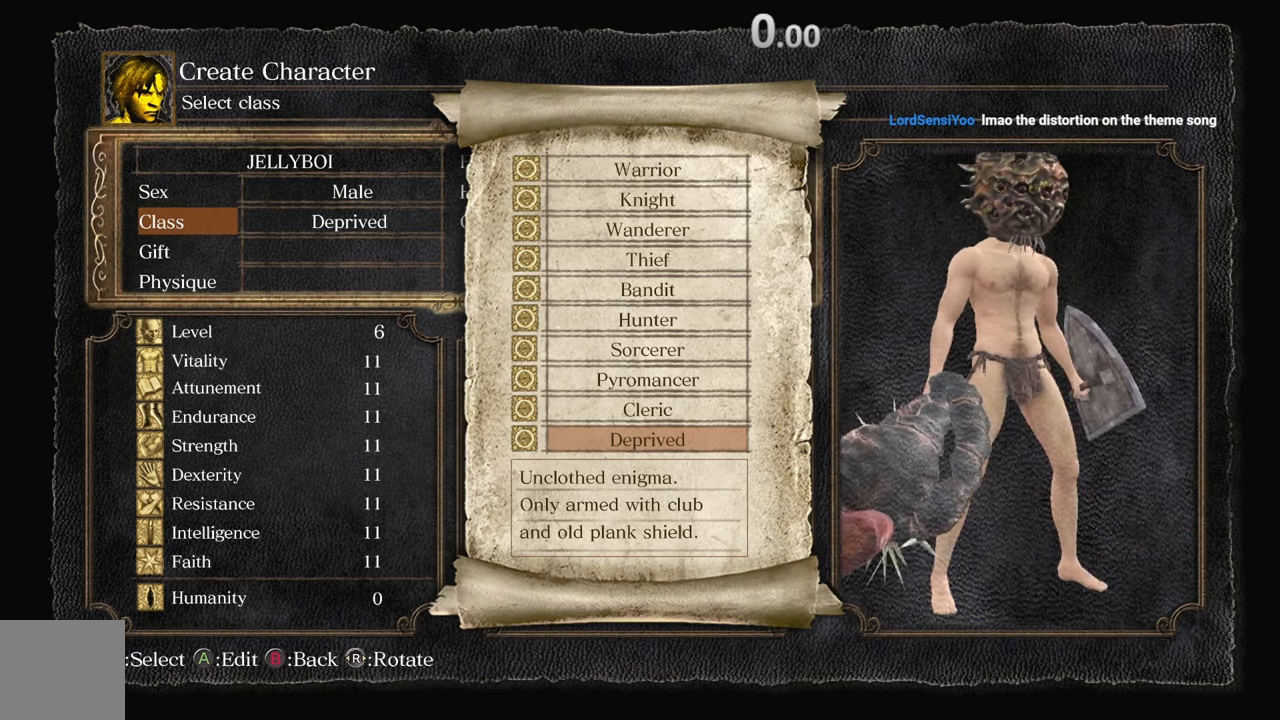
{"buttons": [], "left_stick": "center", "right_stick": "center", "events": [[100, "right_stick", "center"]]}
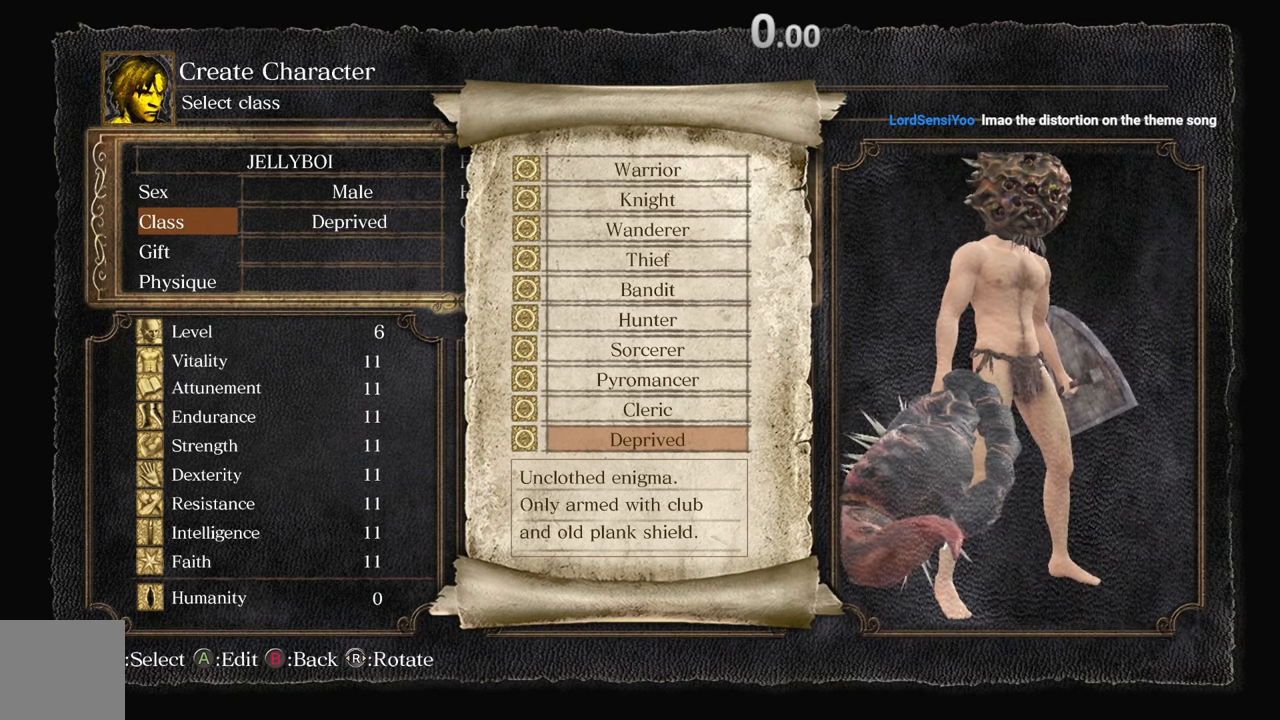
{"buttons": [], "left_stick": "center", "right_stick": "center", "events": []}
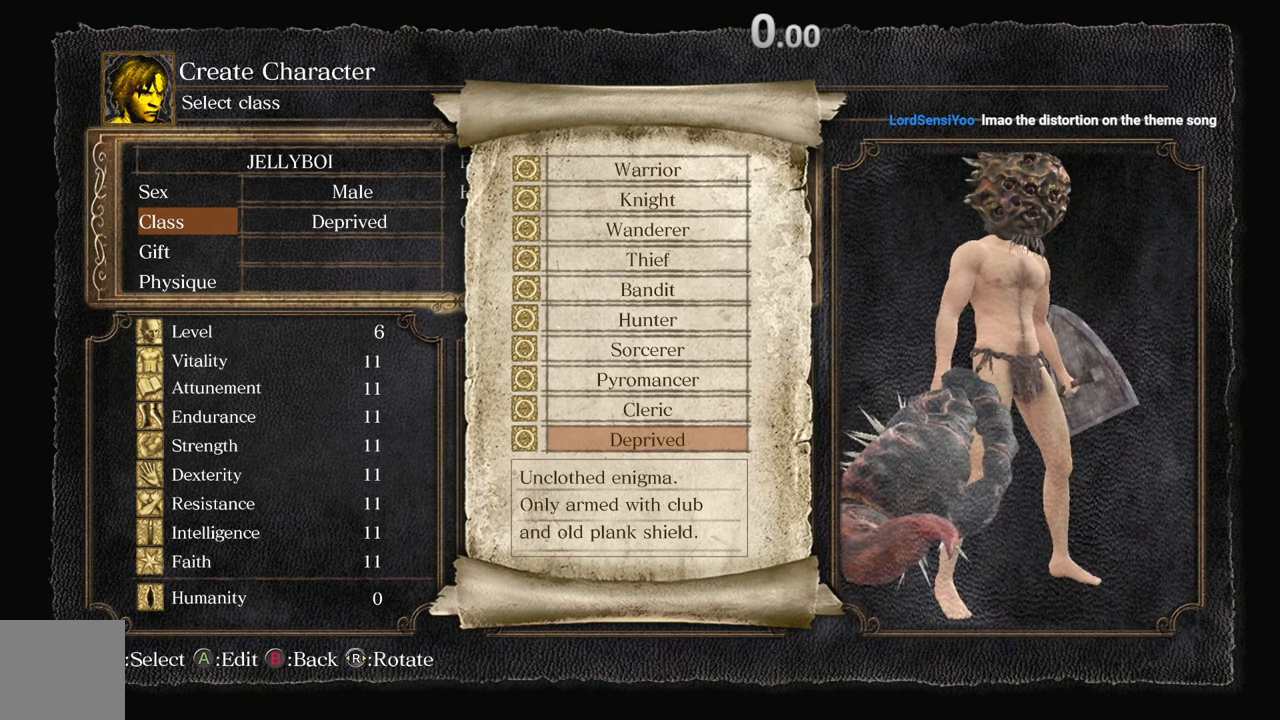
{"buttons": [], "left_stick": "center", "right_stick": "left", "events": [[17, "right_stick", "left"]]}
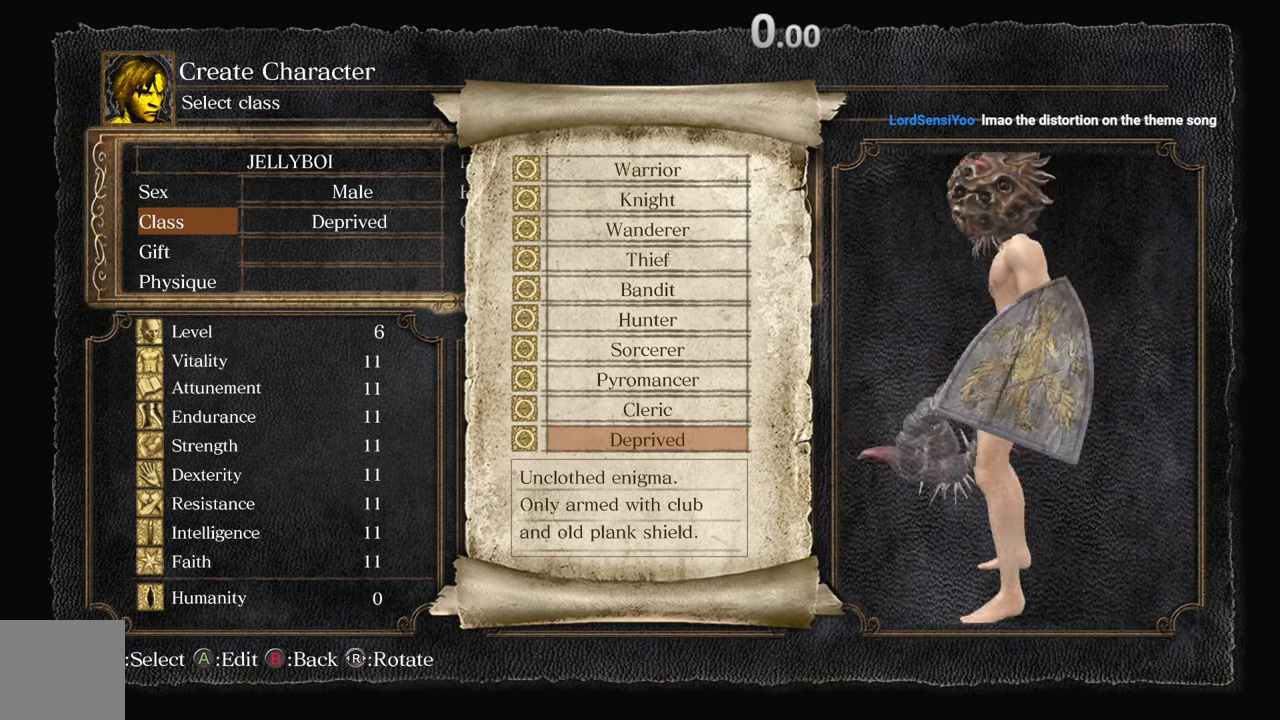
{"buttons": [], "left_stick": "center", "right_stick": "center", "events": [[17, "right_stick", "center"]]}
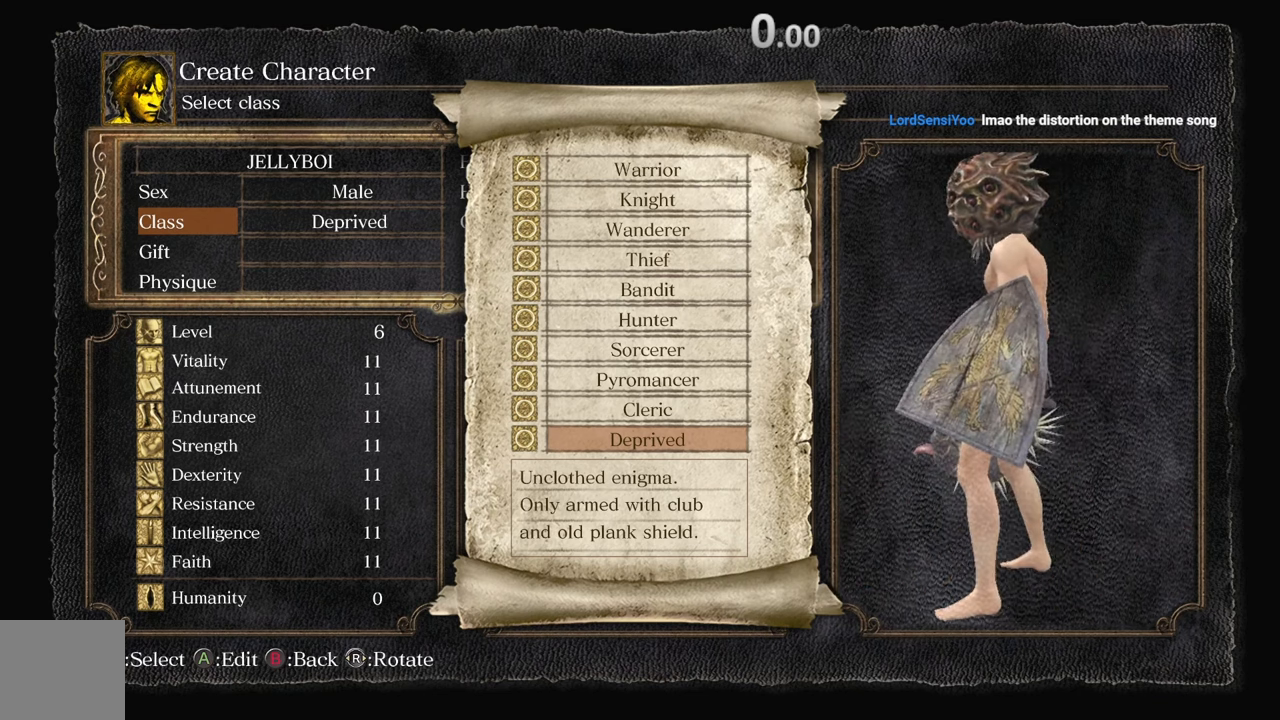
{"buttons": [], "left_stick": "center", "right_stick": "center", "events": [[17, "DPAD_UP", "down"], [117, "DPAD_UP", "up"], [200, "DPAD_UP", "down"], [267, "DPAD_UP", "up"], [350, "DPAD_UP", "down"], [417, "DPAD_UP", "up"]]}
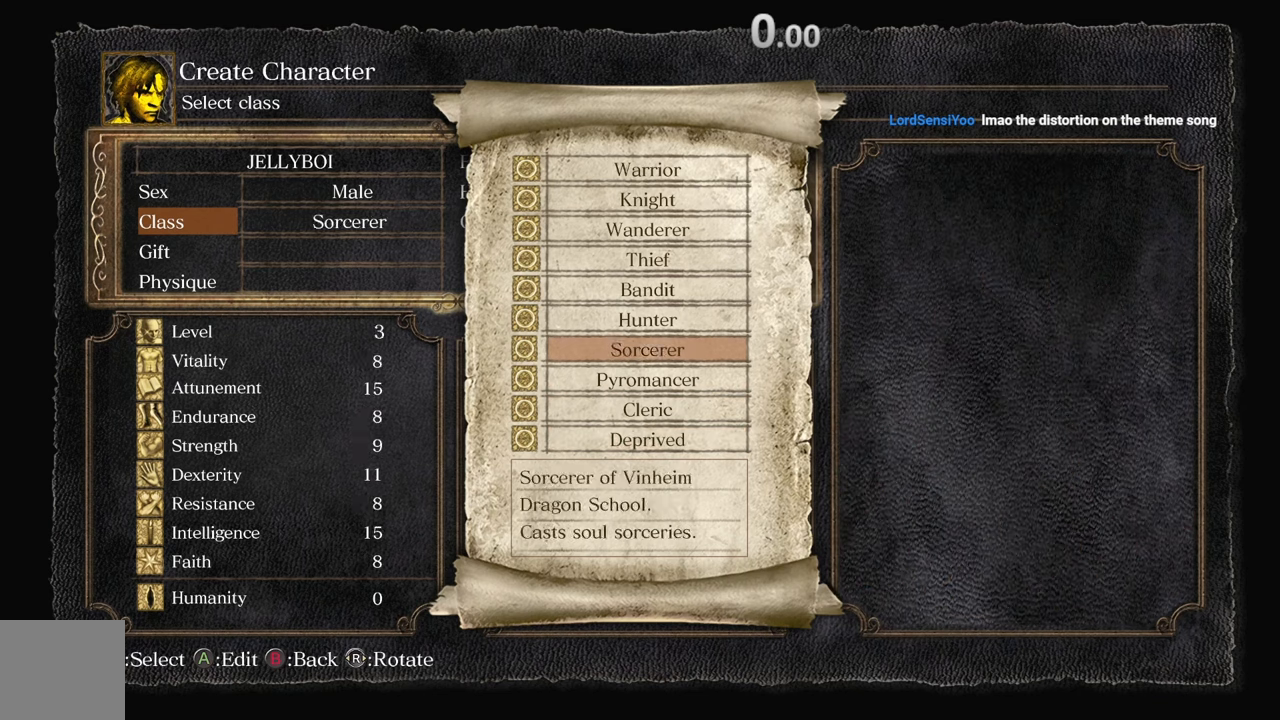
{"buttons": [], "left_stick": "center", "right_stick": "center", "events": [[17, "DPAD_UP", "down"], [67, "DPAD_UP", "up"], [167, "DPAD_UP", "down"], [267, "DPAD_UP", "up"]]}
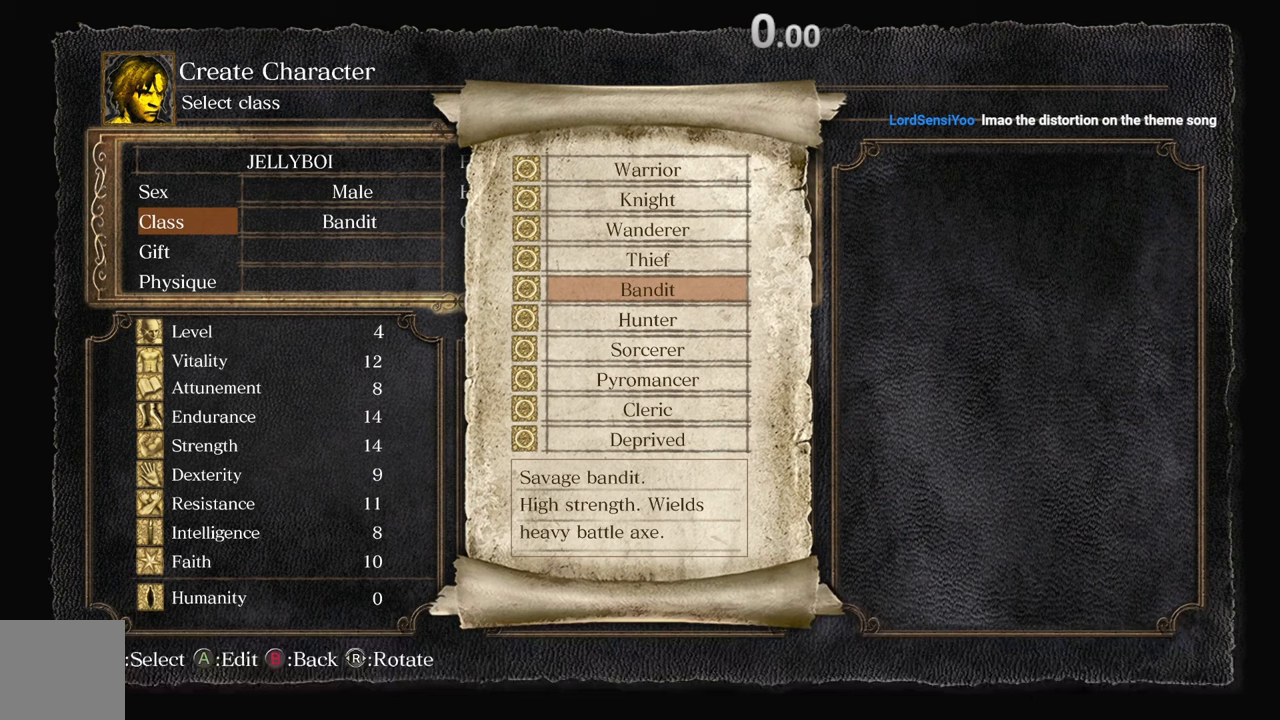
{"buttons": [], "left_stick": "center", "right_stick": "center", "events": [[50, "DPAD_DOWN", "down"], [150, "DPAD_DOWN", "up"], [217, "DPAD_DOWN", "down"], [317, "DPAD_DOWN", "up"], [367, "DPAD_DOWN", "down"], [467, "DPAD_DOWN", "up"]]}
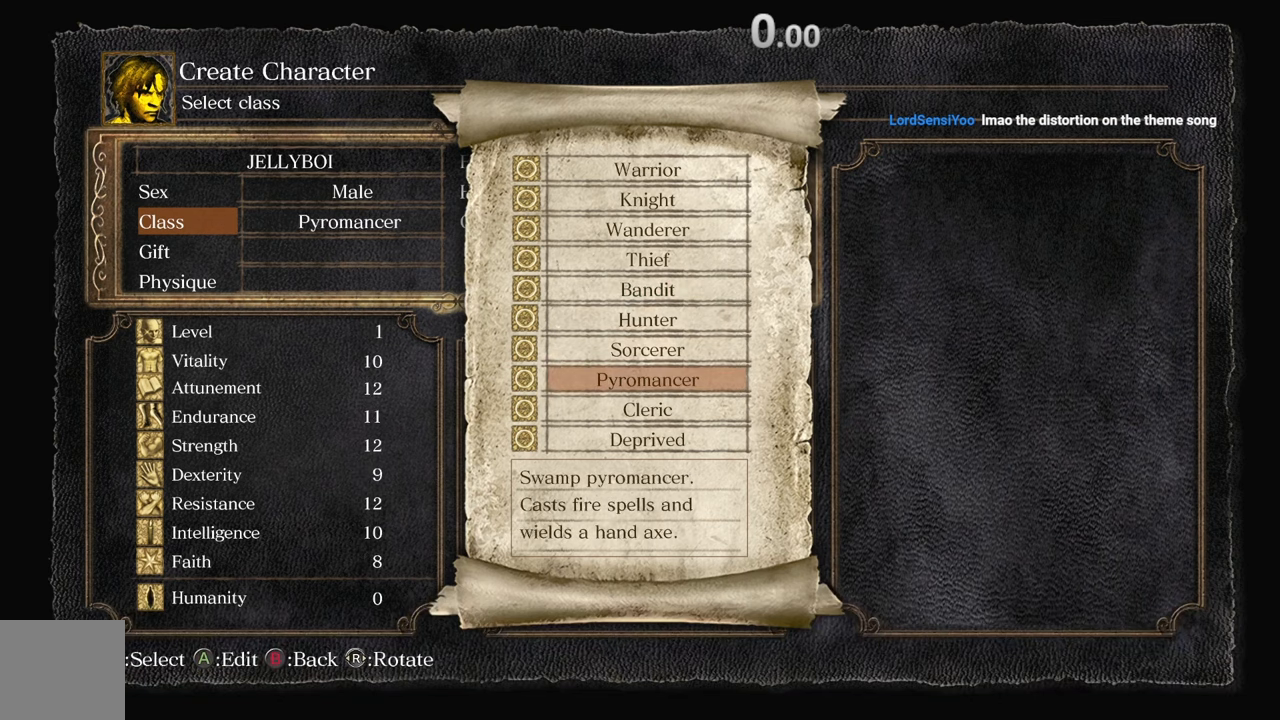
{"buttons": [], "left_stick": "center", "right_stick": "center", "events": [[67, "DPAD_DOWN", "down"], [150, "DPAD_DOWN", "up"], [250, "DPAD_DOWN", "down"], [317, "DPAD_DOWN", "up"]]}
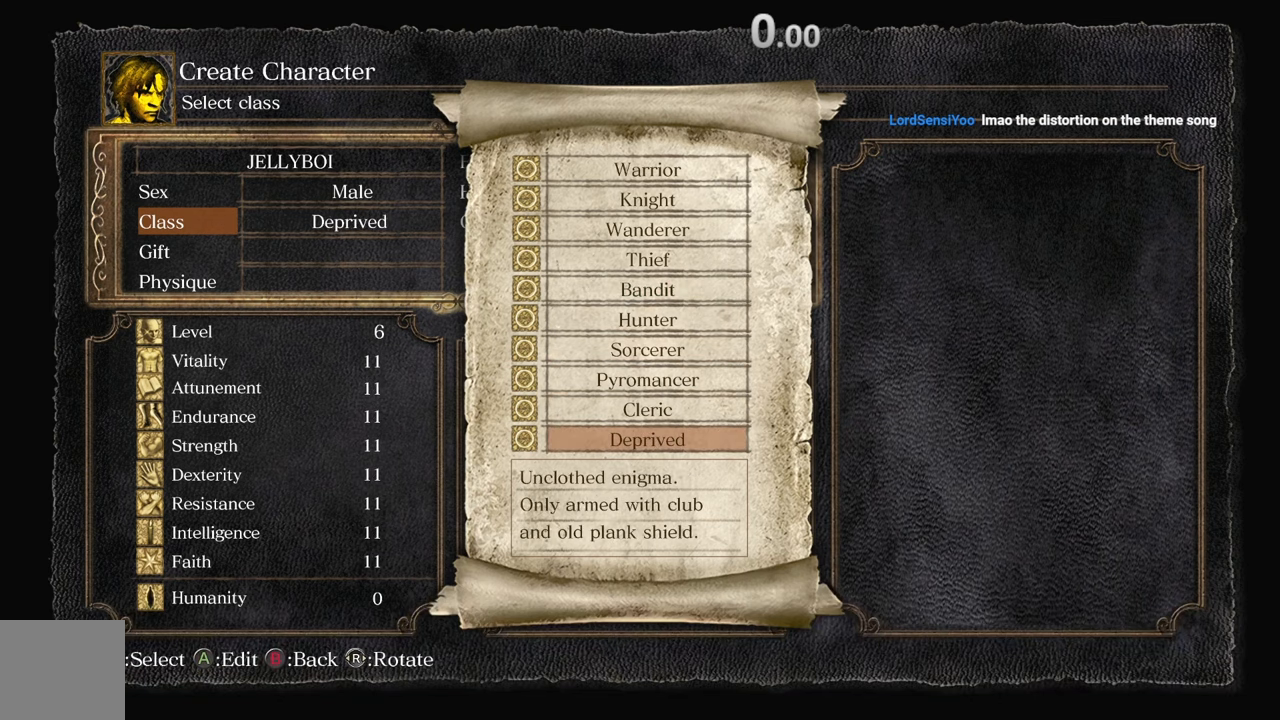
{"buttons": [], "left_stick": "center", "right_stick": "center", "events": []}
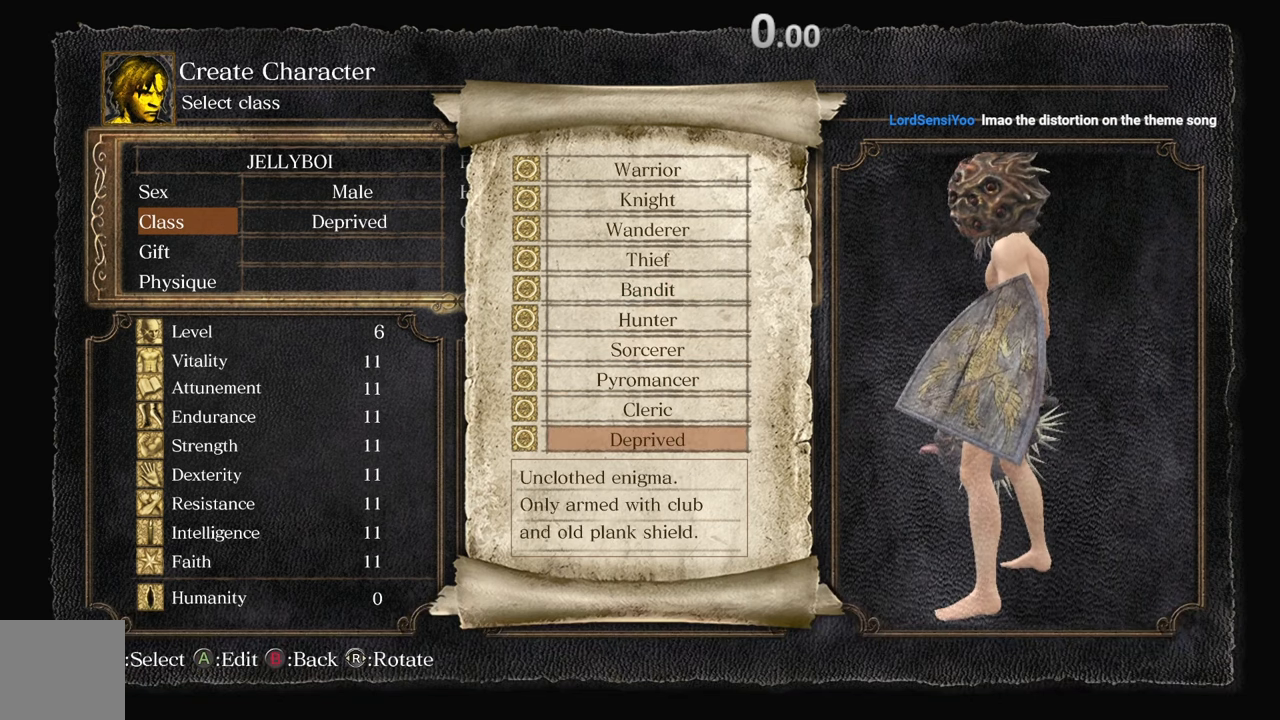
{"buttons": [], "left_stick": "center", "right_stick": "center", "events": [[50, "DPAD_UP", "down"], [117, "DPAD_UP", "up"], [217, "right_stick", "right"], [250, "DPAD_UP", "down"], [317, "DPAD_UP", "up"], [367, "right_stick", "center"]]}
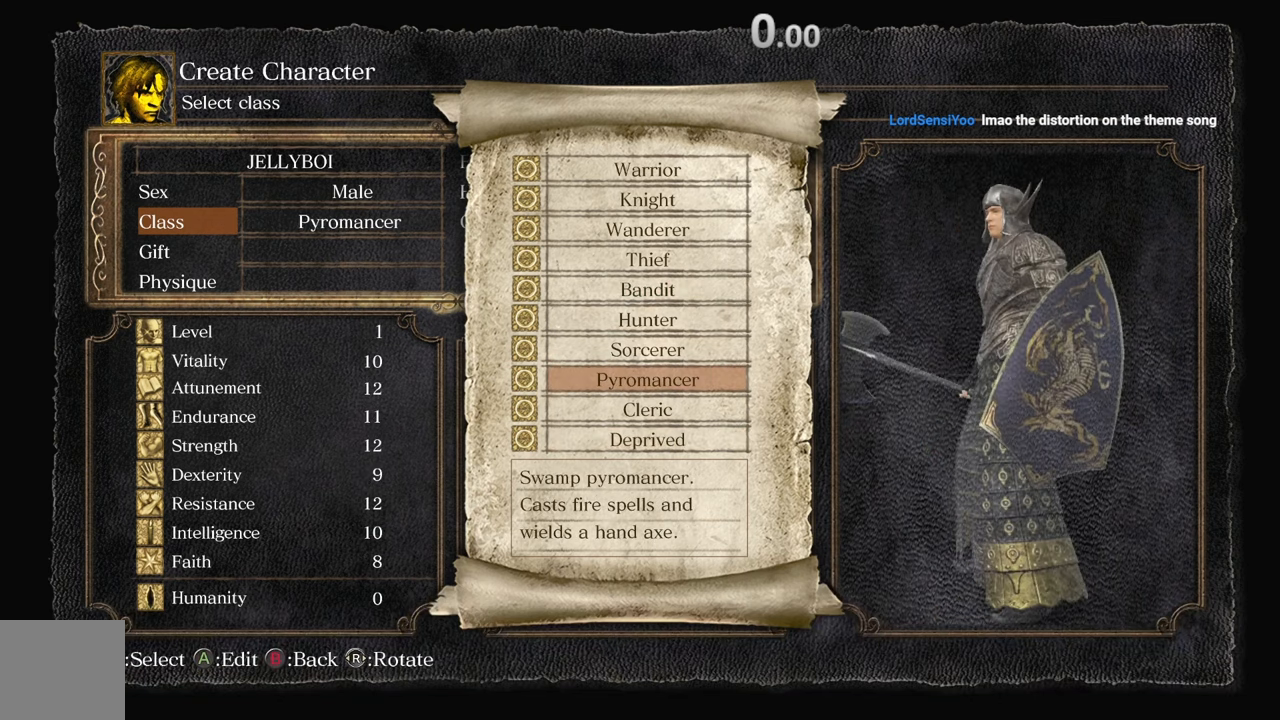
{"buttons": [], "left_stick": "center", "right_stick": "center", "events": [[267, "right_stick", "right"], [317, "DPAD_UP", "down"], [400, "DPAD_UP", "up"], [450, "right_stick", "center"]]}
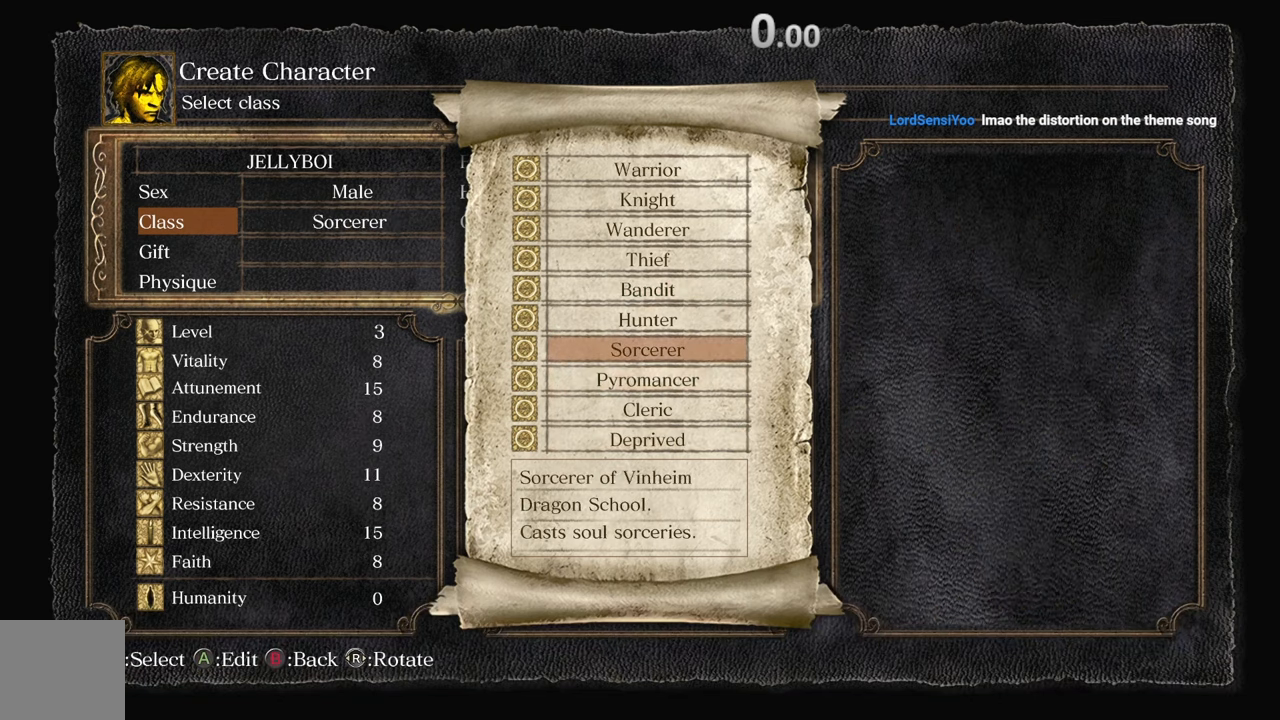
{"buttons": [], "left_stick": "center", "right_stick": "center", "events": [[100, "right_stick", "right"], [117, "DPAD_UP", "down"], [217, "DPAD_UP", "up"], [267, "right_stick", "center"]]}